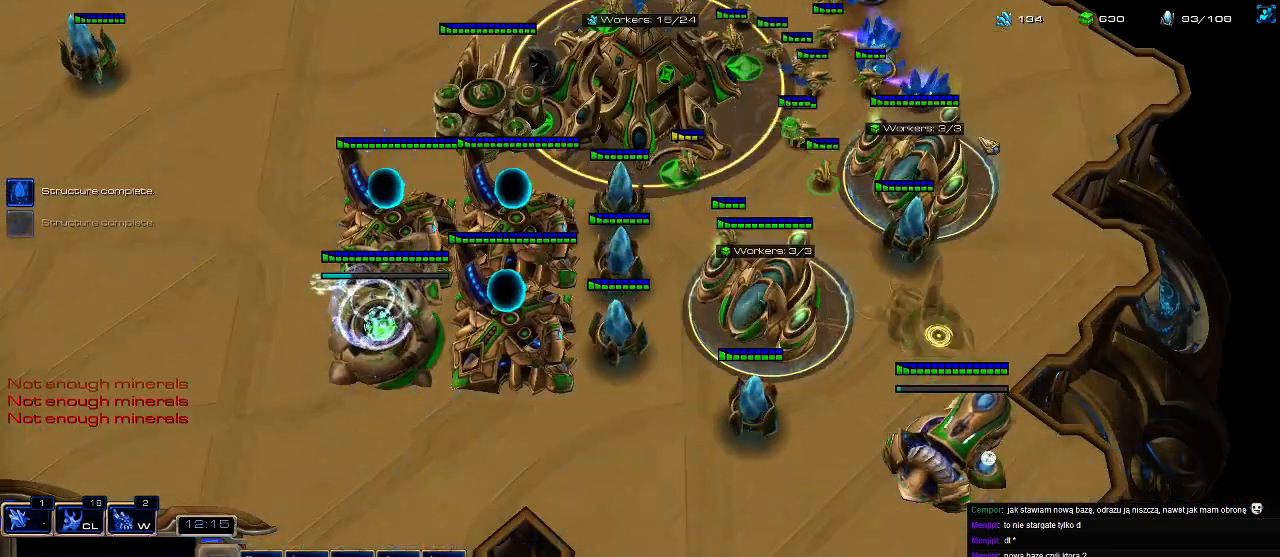
Gameplay with keyboard; each line is a JSON object with the keys held at the frame after it. "events" lists presses ("down") and releases ("up") of ".", "0", "1", "2", "3", "4", "5", "6", "7", "8", "9", "a", "alt_l", "alt_r", "b", "c", "caps_lock", "comma", "ctrl", "d", "e", "escape", "f", "f1", "f2", "f3", "f4", "f5", "f6", "f7", "f8", "g", "h", "i", "j", "k", "l", "m", "n", "o", "q", "r", "s", "shift", "space", "super", "t", "tab", "tilde", "u", "v", "w", "x", "y" and "z" between this image and that frame as [ms after this image, input, new state], when the widget could be followed in between. No other keys are recorded. Mouse input is not recorded.
{"keys": [], "events": [[100, "shift", "down"], [366, "shift", "up"]]}
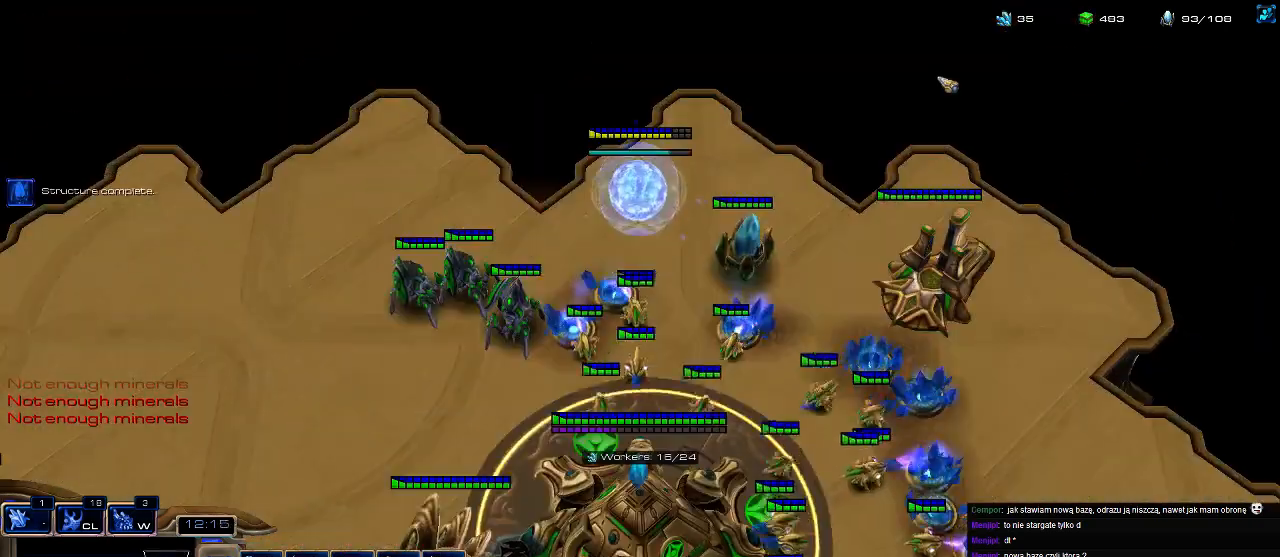
{"keys": [], "events": [[333, "c", "down"], [500, "c", "up"]]}
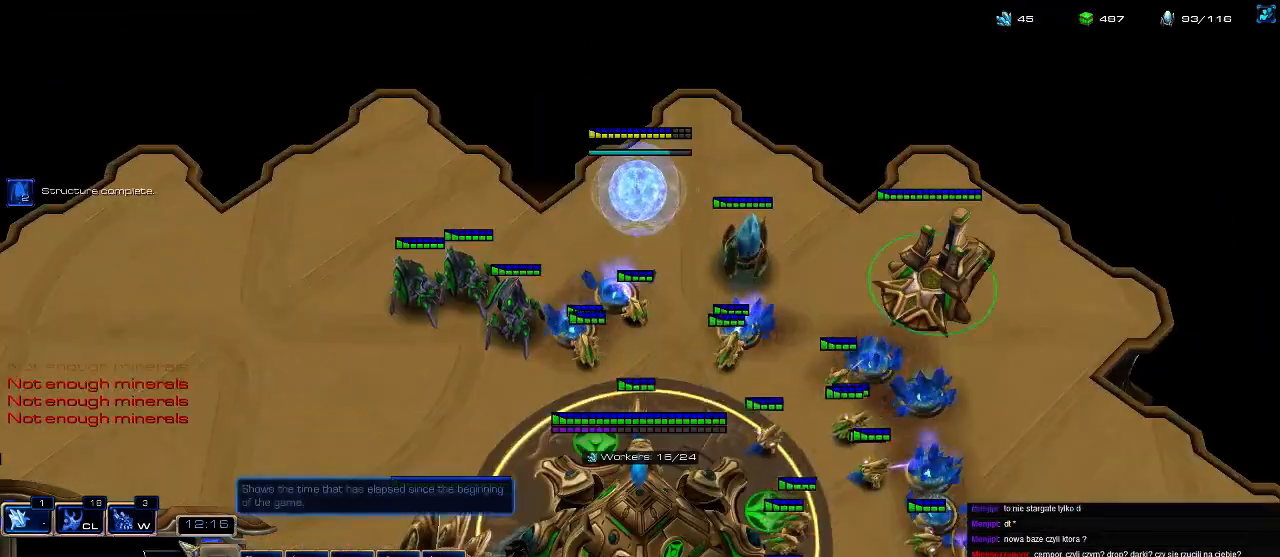
{"keys": ["c"], "events": [[33, "c", "down"], [166, "c", "up"], [233, "c", "down"], [333, "c", "up"], [433, "c", "down"]]}
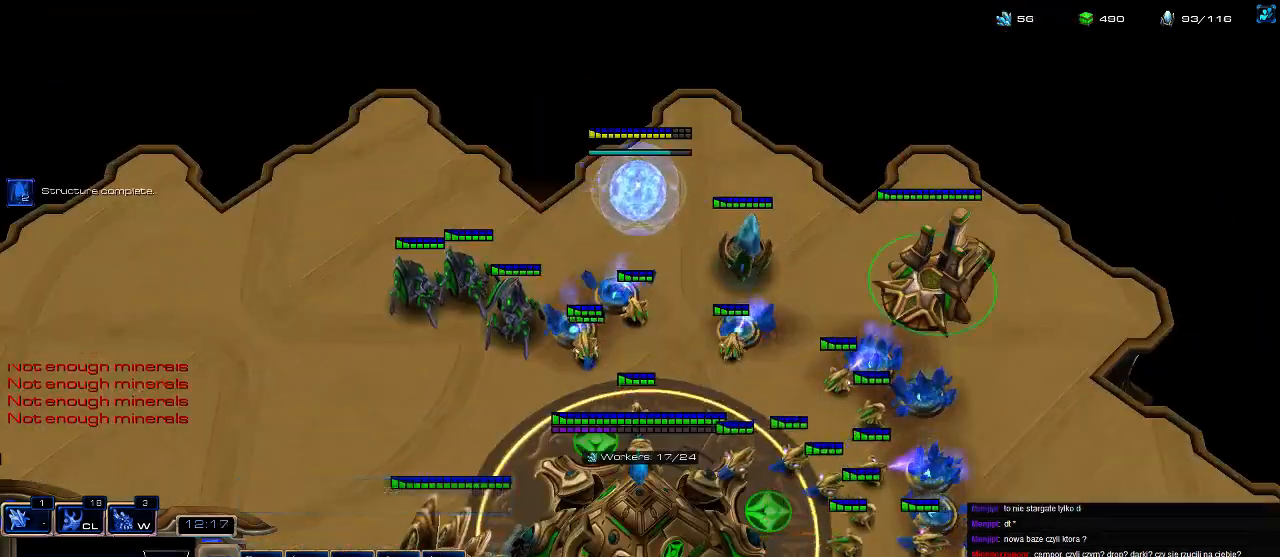
{"keys": [], "events": [[66, "c", "up"]]}
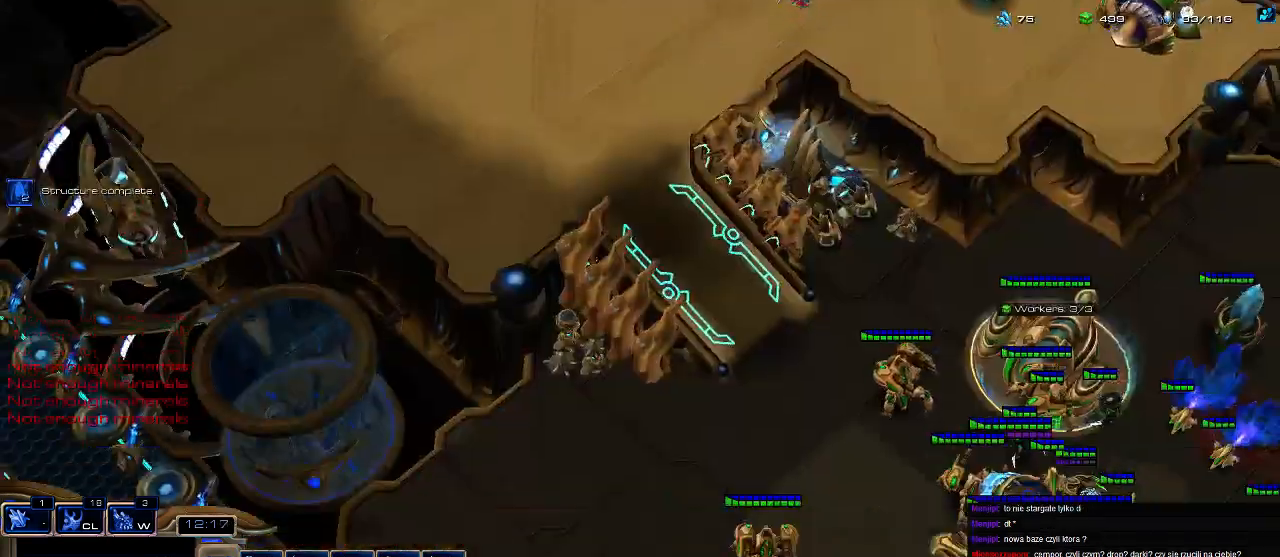
{"keys": ["ctrl"], "events": [[366, "ctrl", "down"]]}
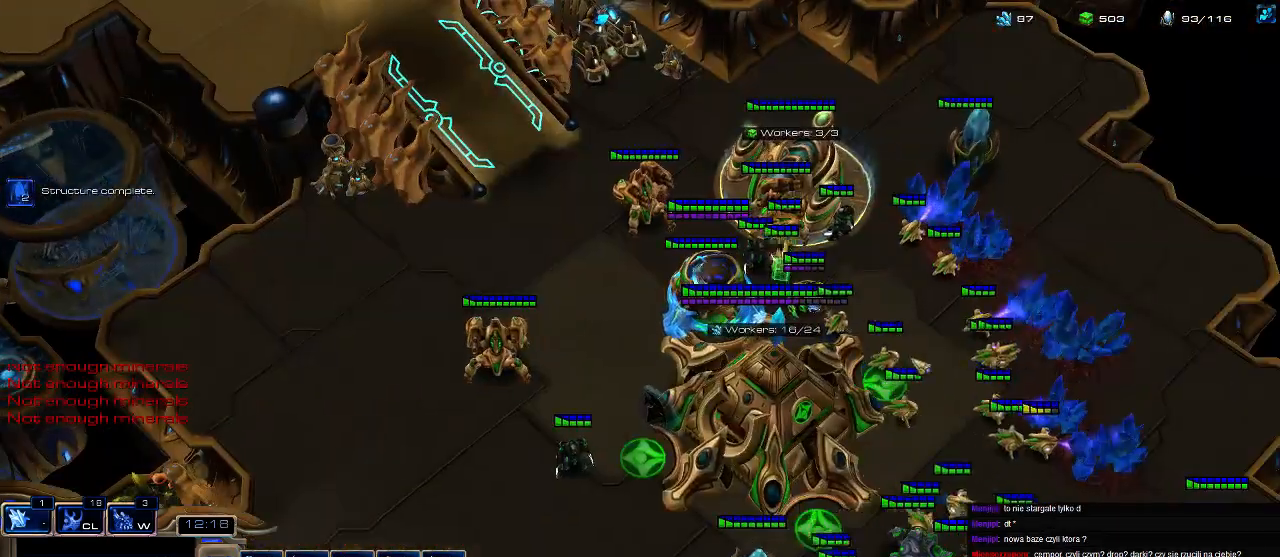
{"keys": ["ctrl"], "events": []}
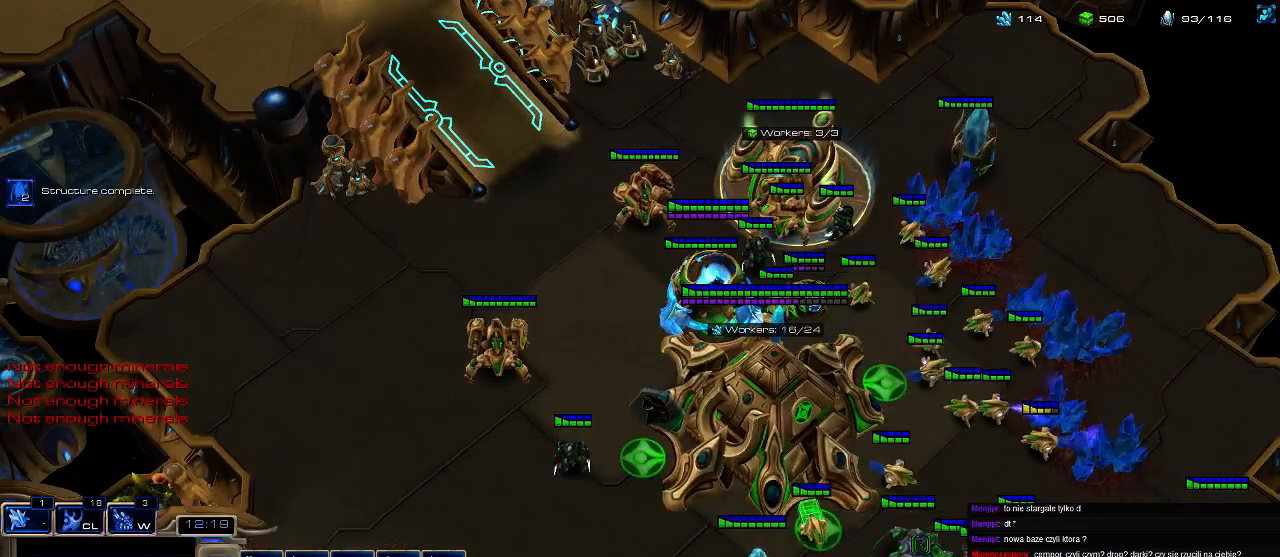
{"keys": [], "events": [[233, "ctrl", "up"], [400, "a", "down"], [466, "a", "up"]]}
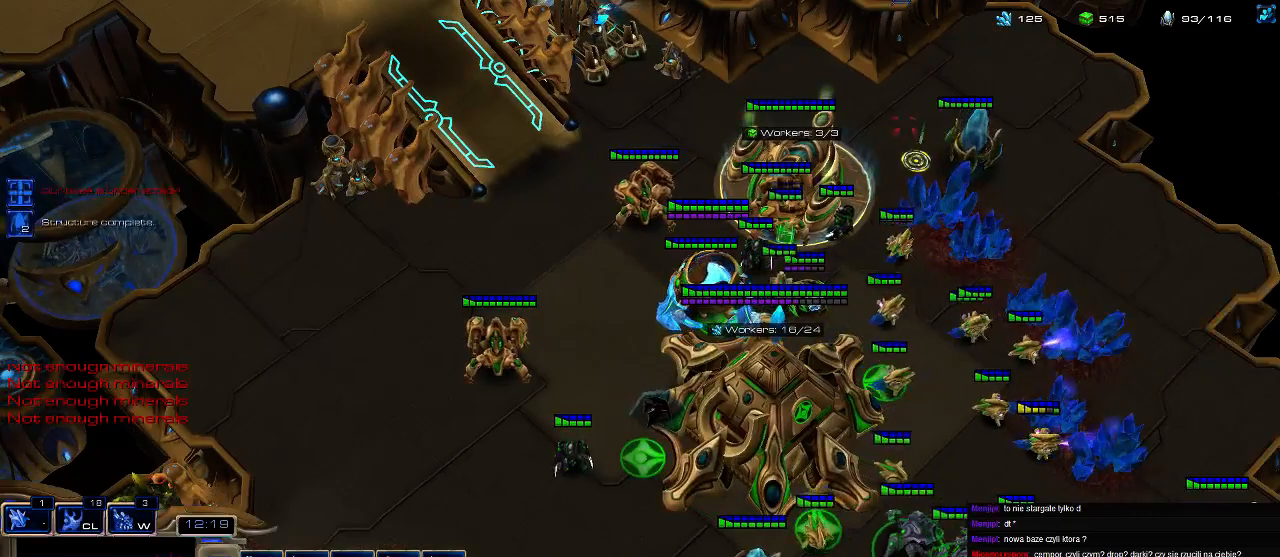
{"keys": [], "events": []}
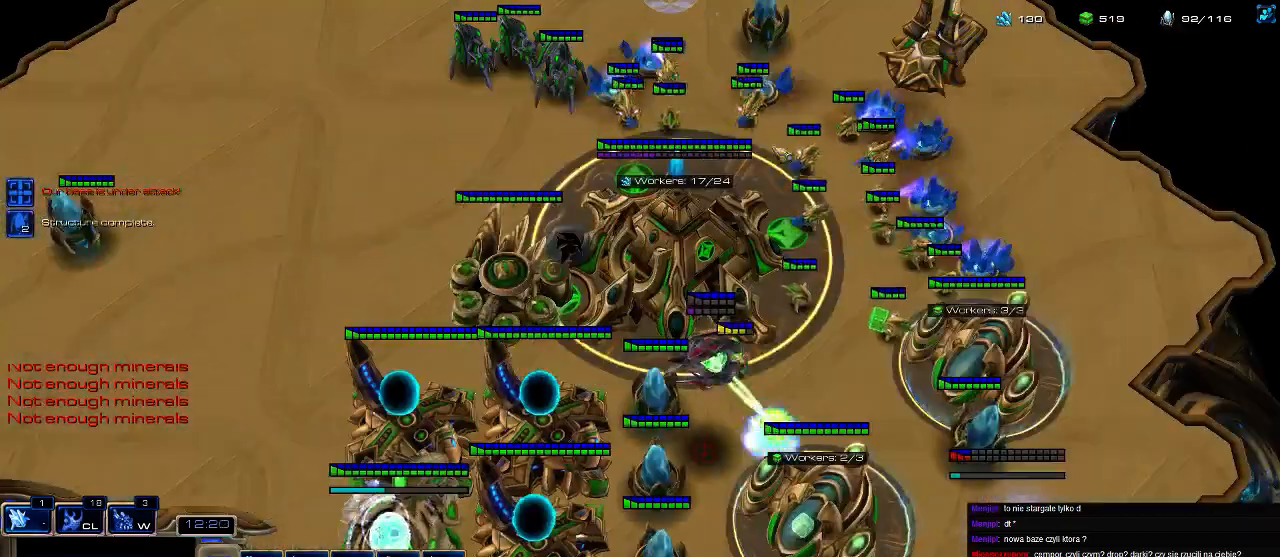
{"keys": ["ctrl"], "events": [[233, "ctrl", "down"]]}
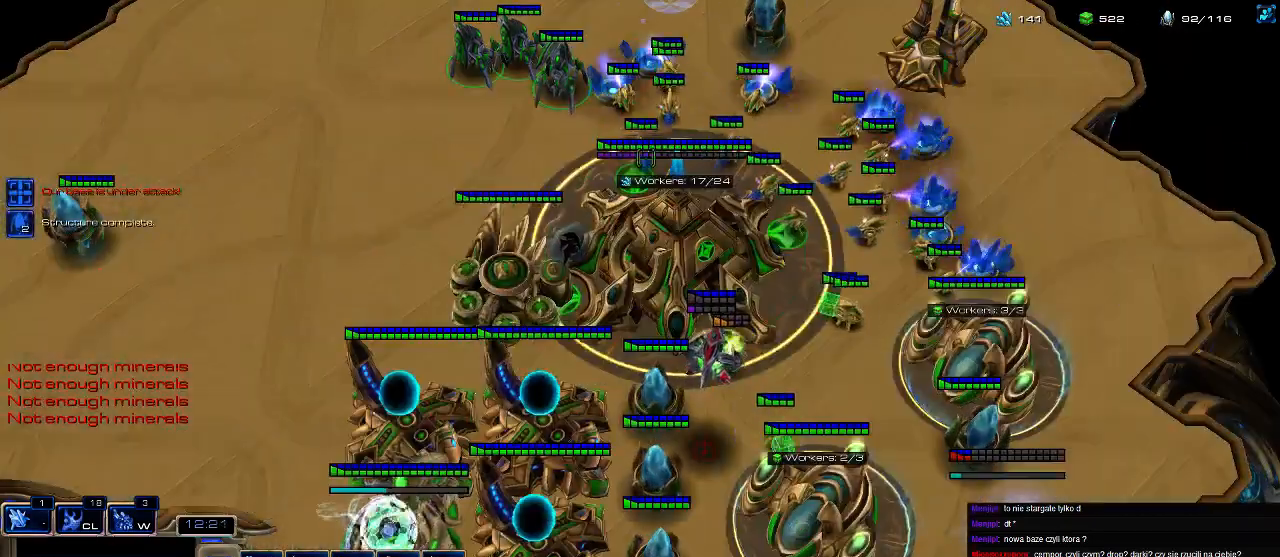
{"keys": [], "events": [[33, "ctrl", "up"], [266, "a", "down"], [400, "a", "up"]]}
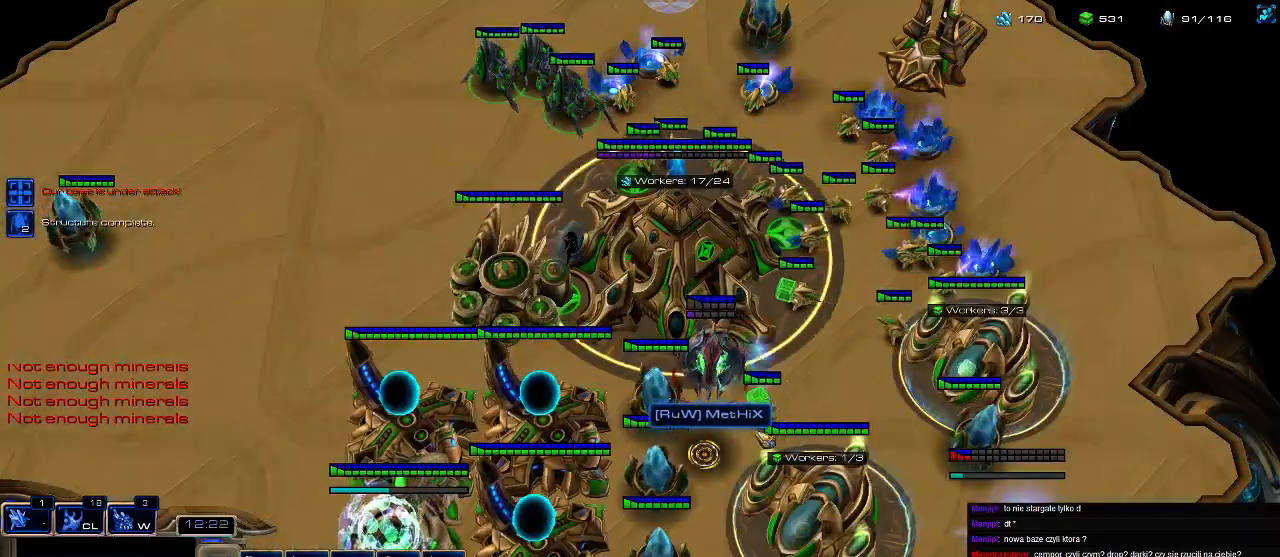
{"keys": [], "events": [[166, "5", "down"], [233, "e", "down"], [266, "5", "up"], [300, "e", "up"], [366, "e", "down"], [466, "e", "up"]]}
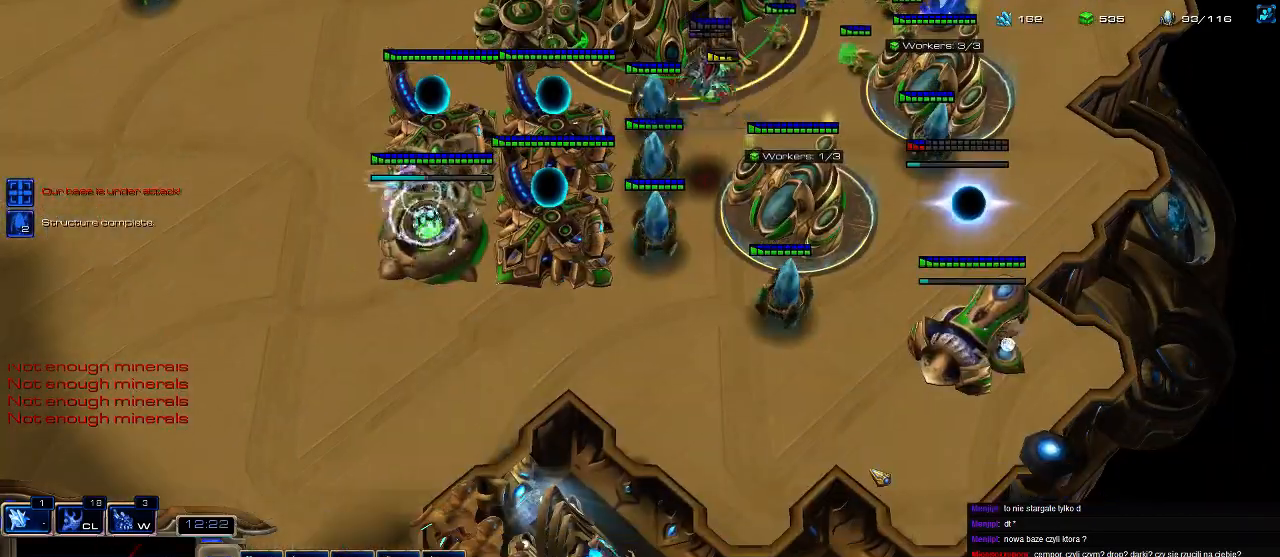
{"keys": [], "events": []}
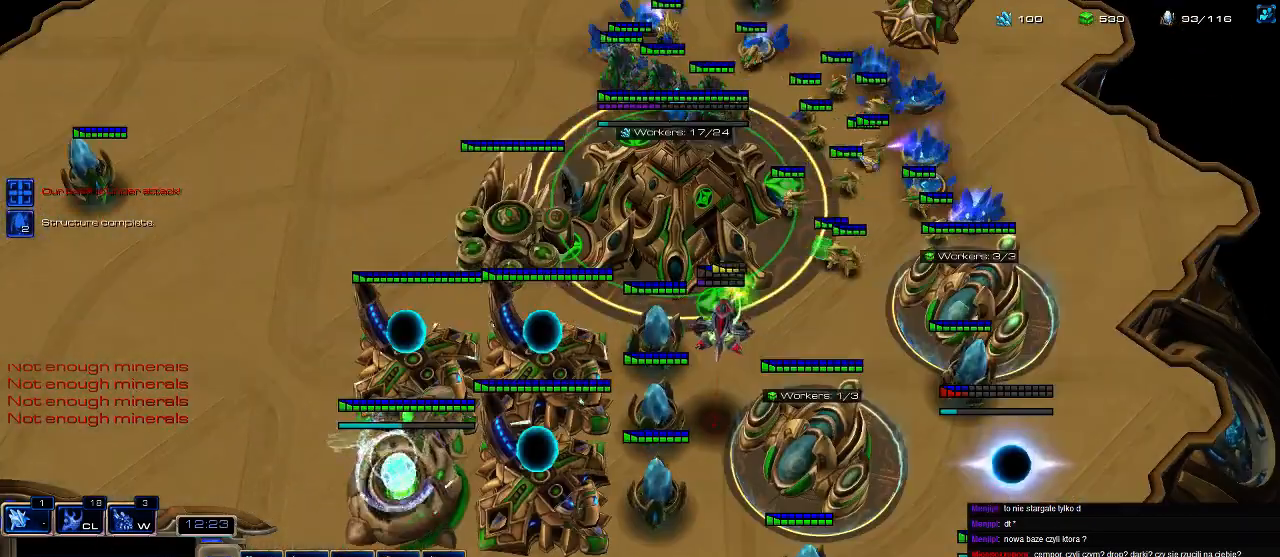
{"keys": [], "events": []}
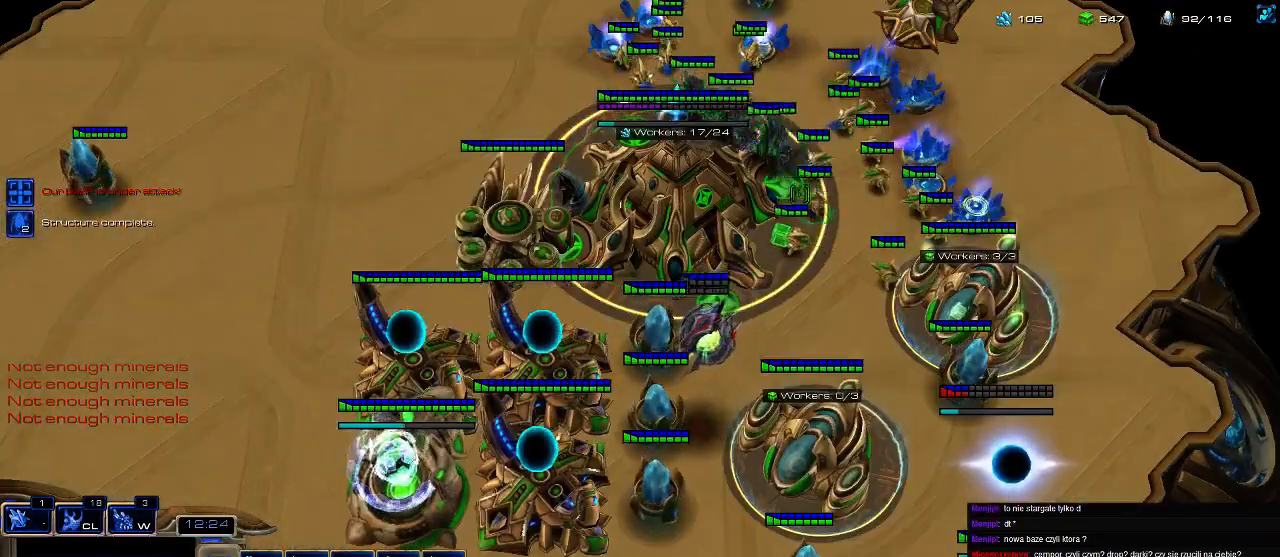
{"keys": ["shift"], "events": [[100, "shift", "down"]]}
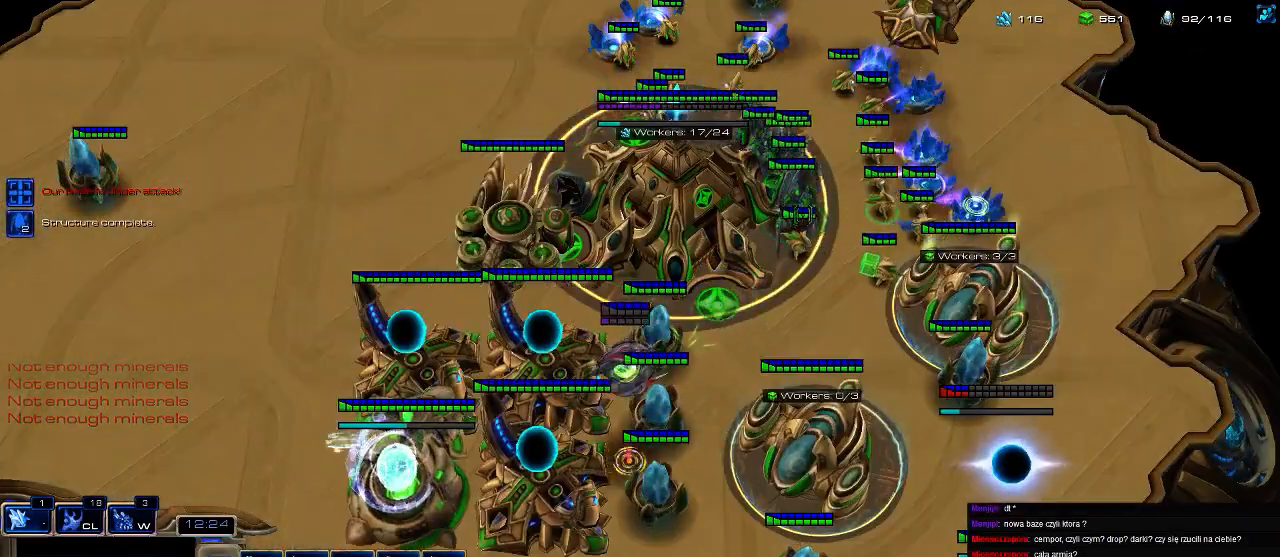
{"keys": [], "events": [[200, "shift", "up"]]}
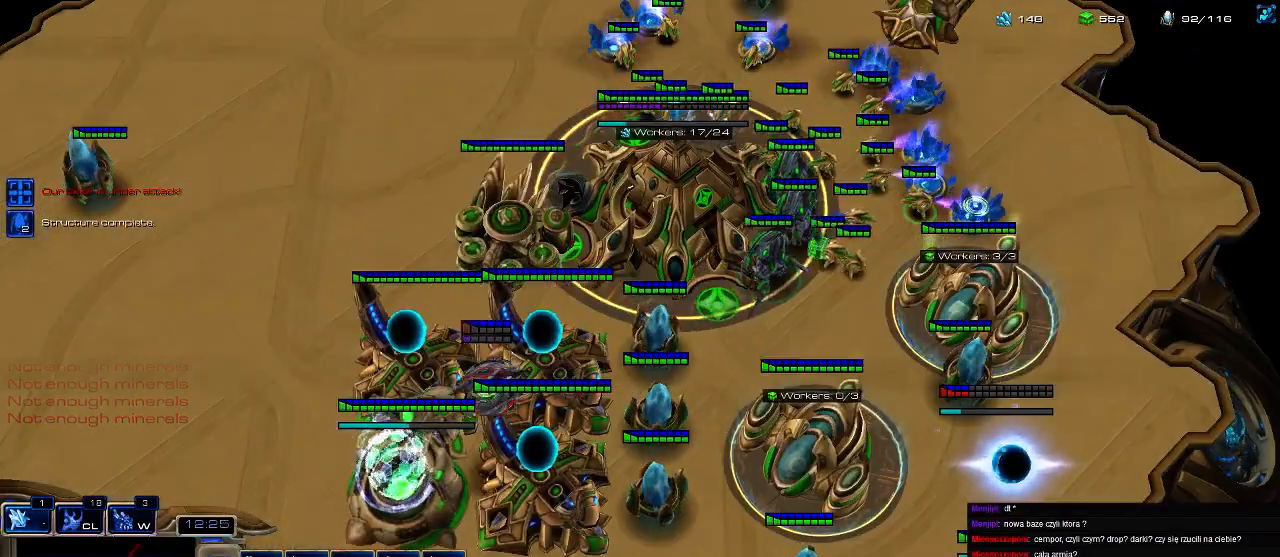
{"keys": [], "events": []}
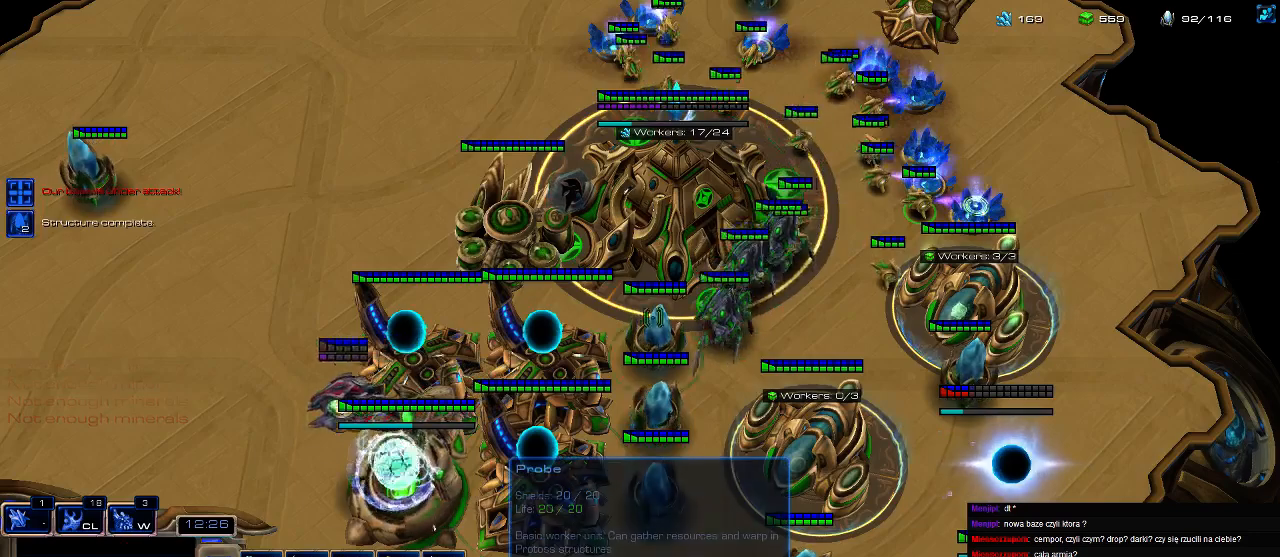
{"keys": ["shift"], "events": [[133, "shift", "down"]]}
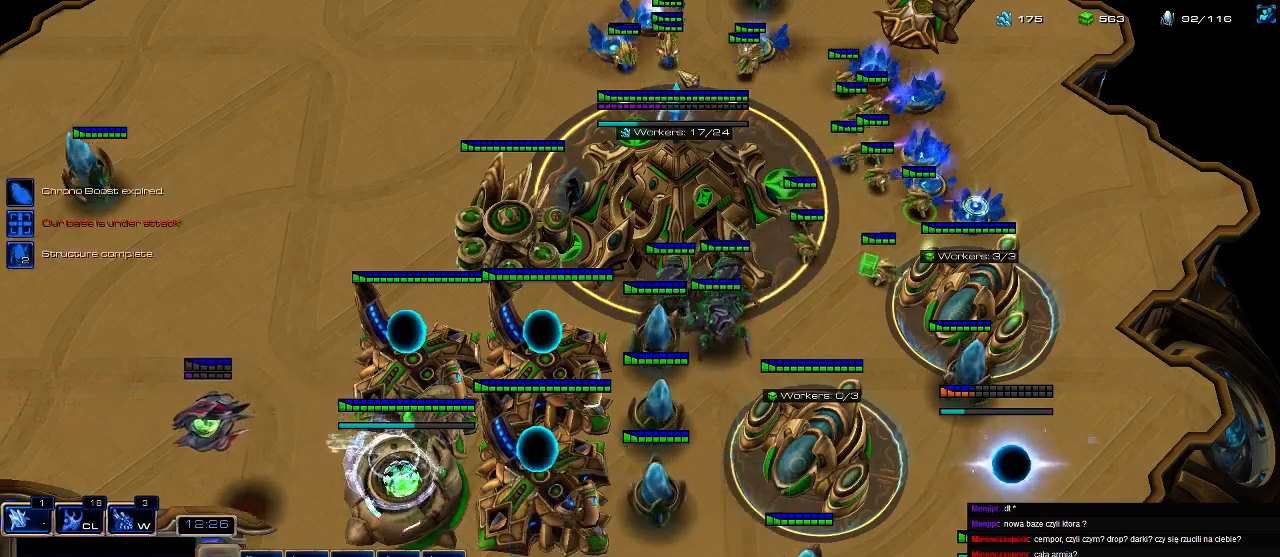
{"keys": ["shift"], "events": []}
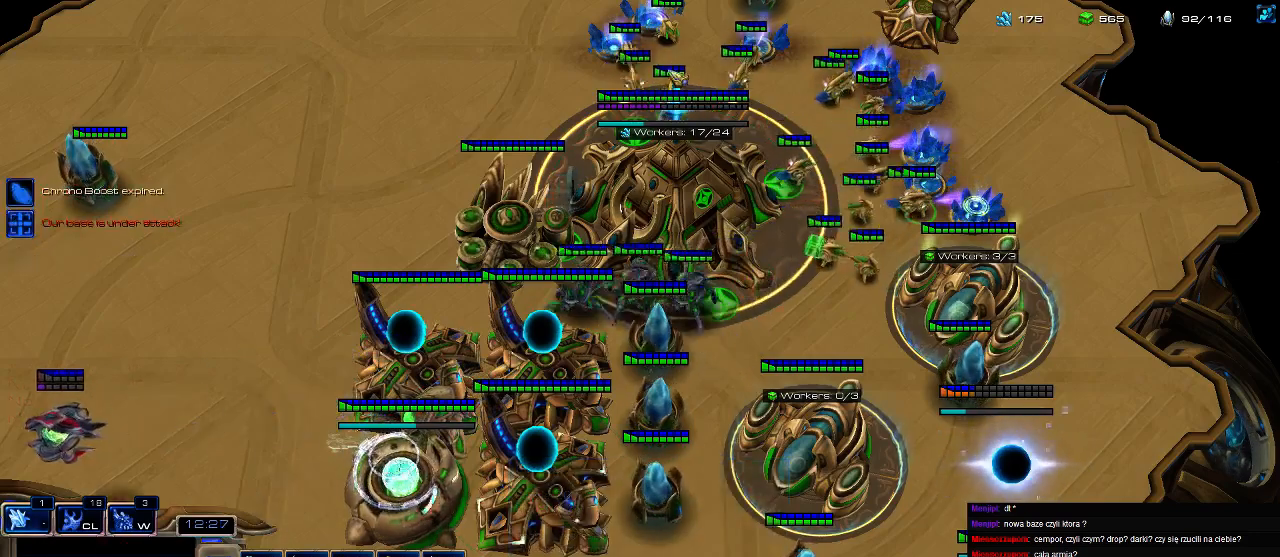
{"keys": [], "events": [[233, "shift", "up"]]}
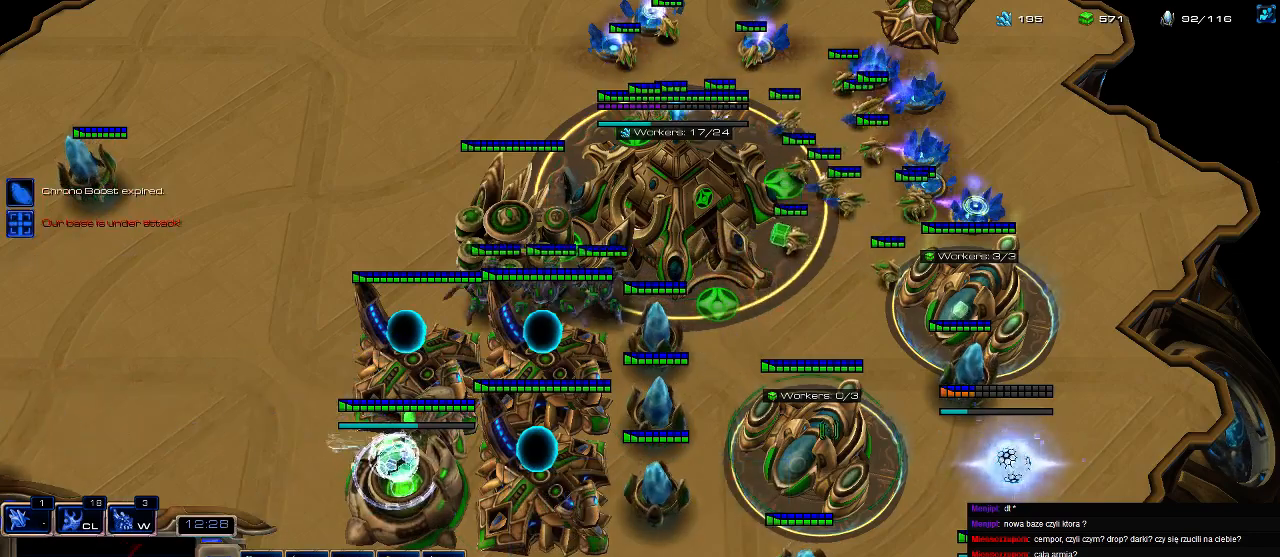
{"keys": [], "events": [[100, "c", "down"], [233, "c", "up"]]}
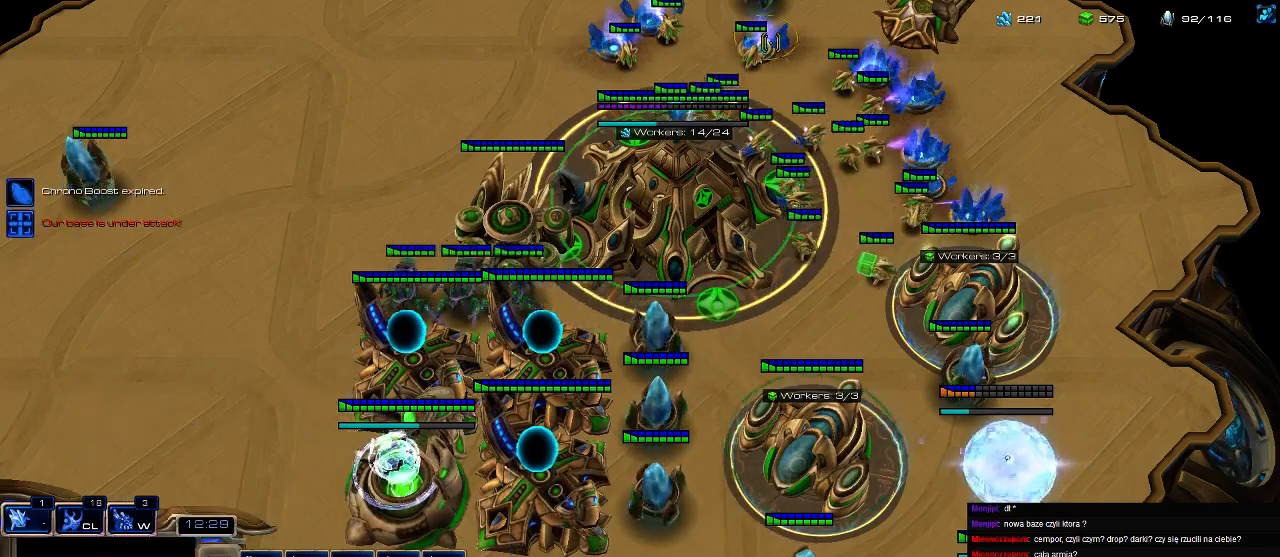
{"keys": [], "events": []}
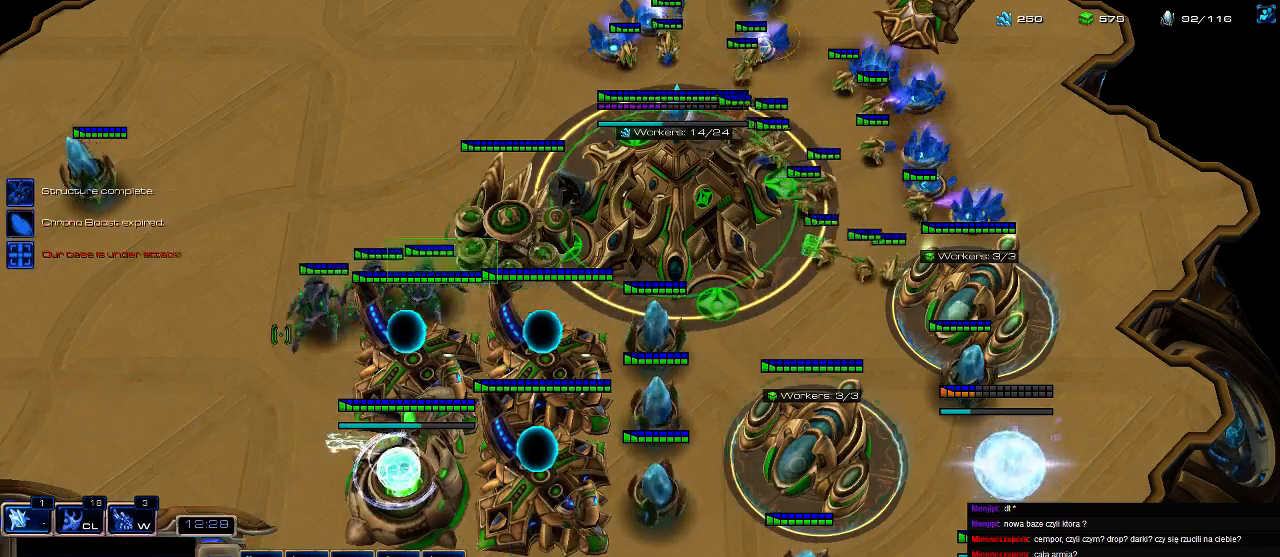
{"keys": [], "events": []}
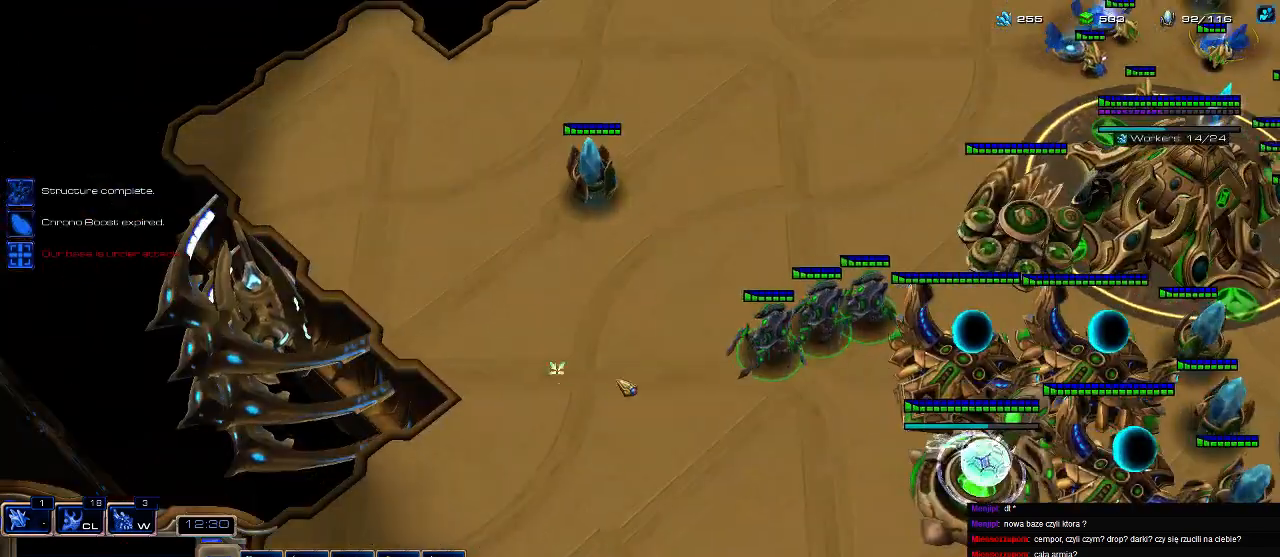
{"keys": [], "events": []}
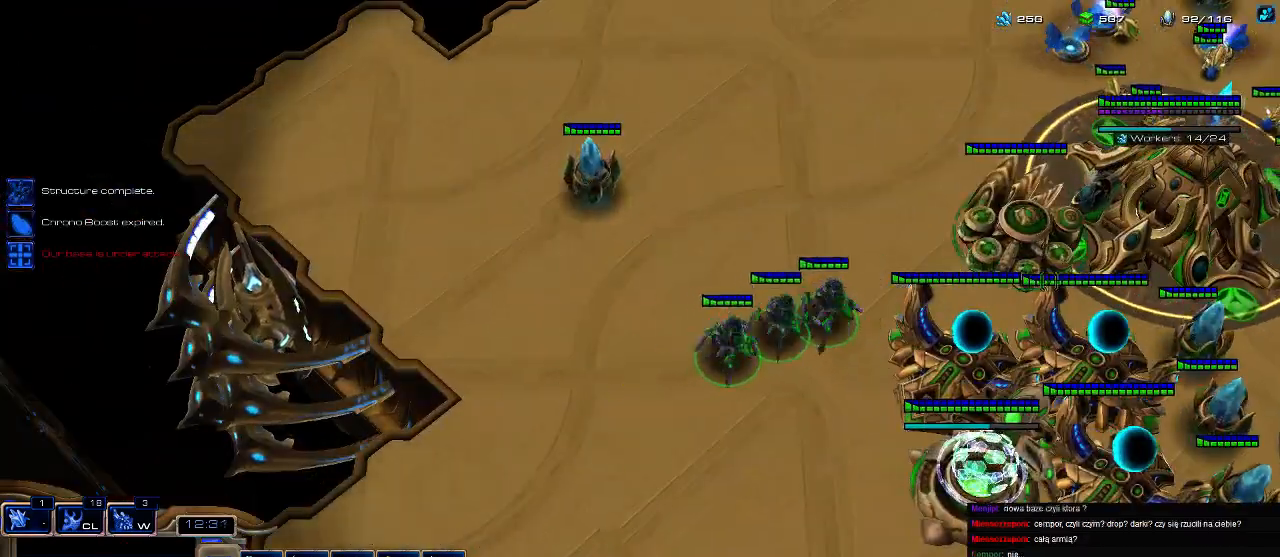
{"keys": [], "events": []}
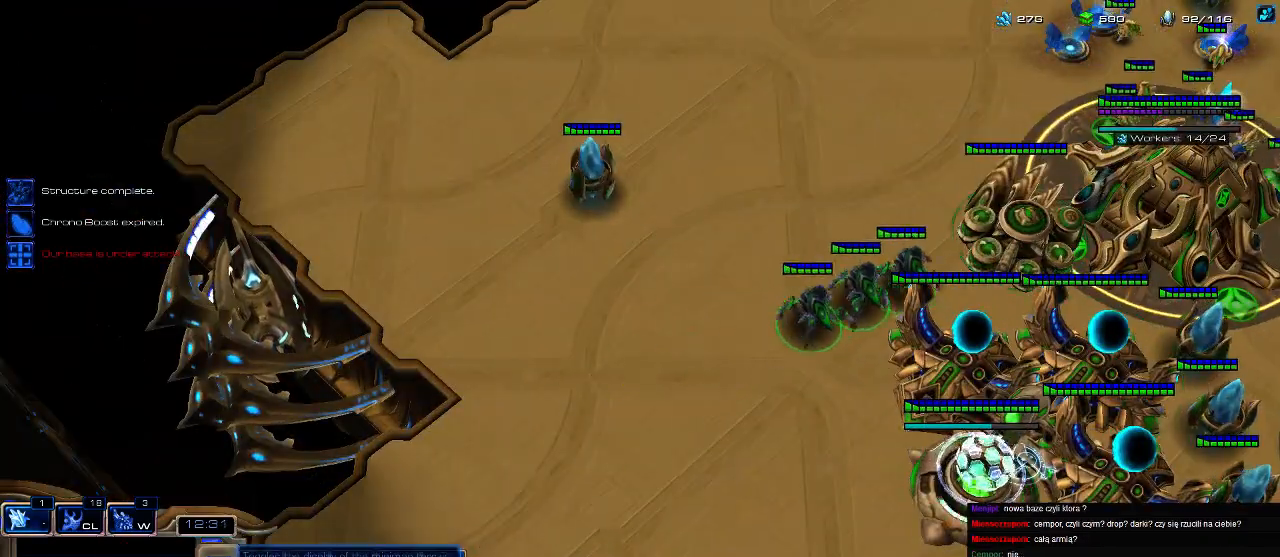
{"keys": [], "events": []}
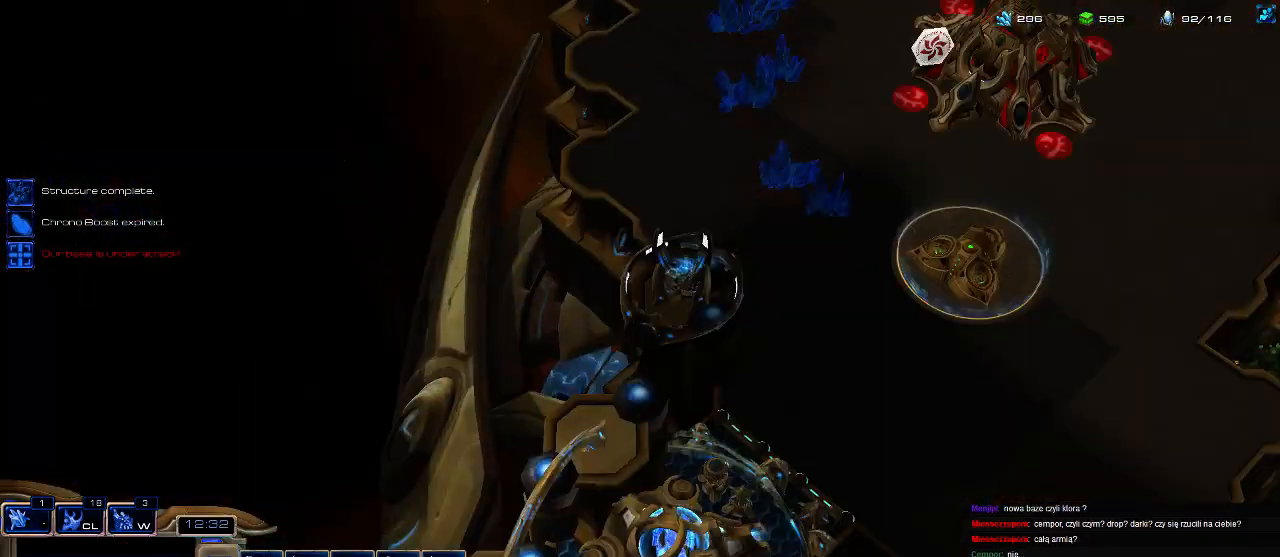
{"keys": [], "events": [[66, "s", "down"], [200, "s", "up"]]}
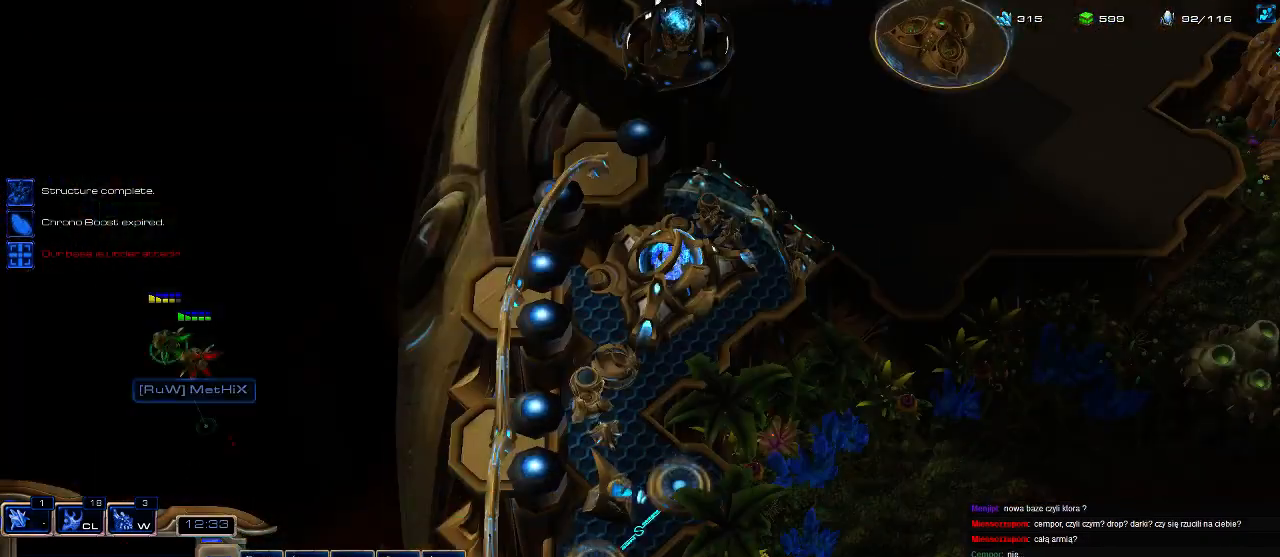
{"keys": [], "events": []}
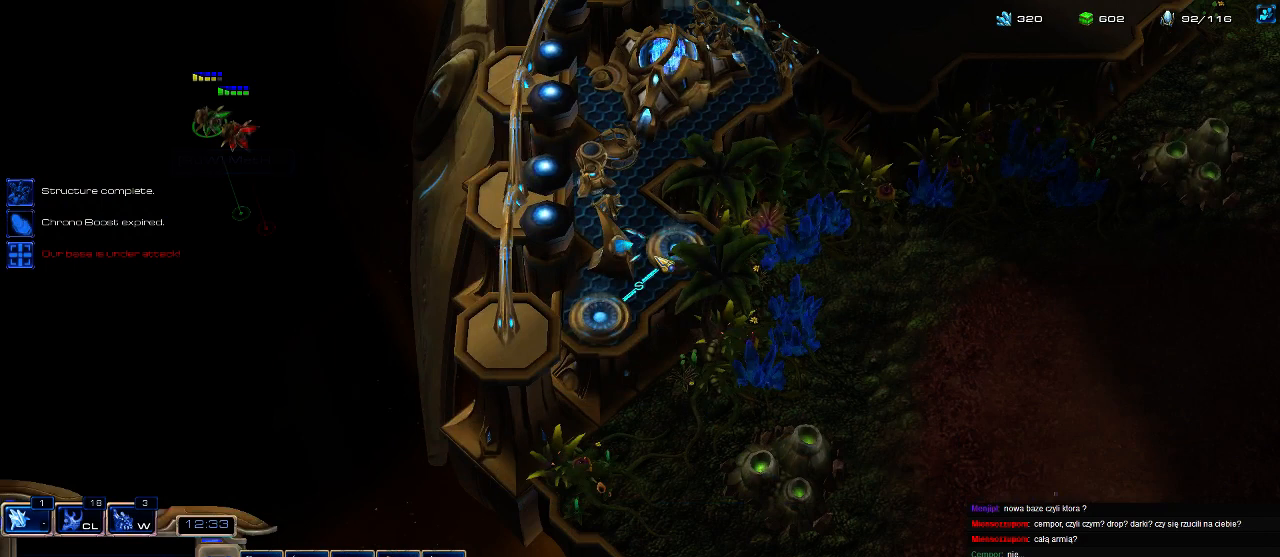
{"keys": [], "events": [[300, "shift", "down"], [500, "shift", "up"]]}
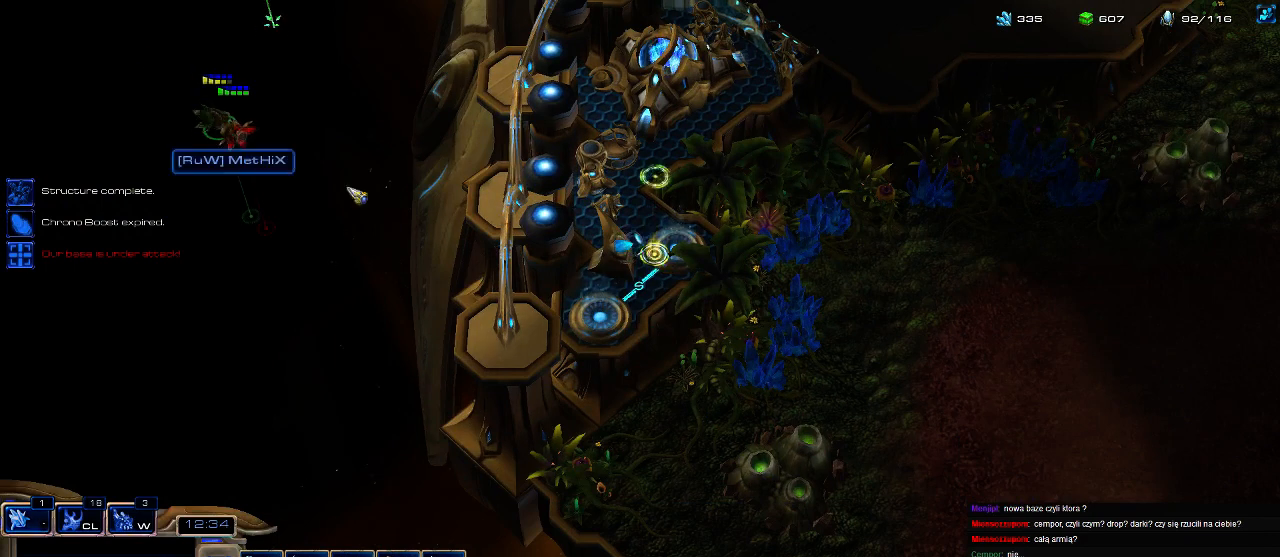
{"keys": [], "events": [[133, "f4", "down"], [233, "f4", "up"]]}
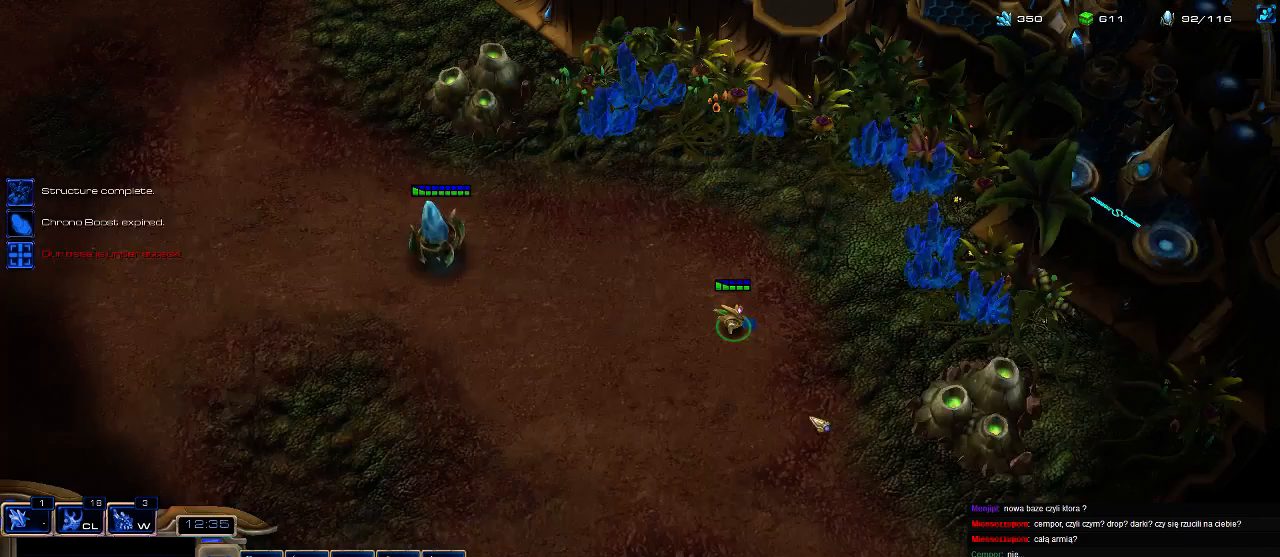
{"keys": ["b"], "events": [[500, "b", "down"]]}